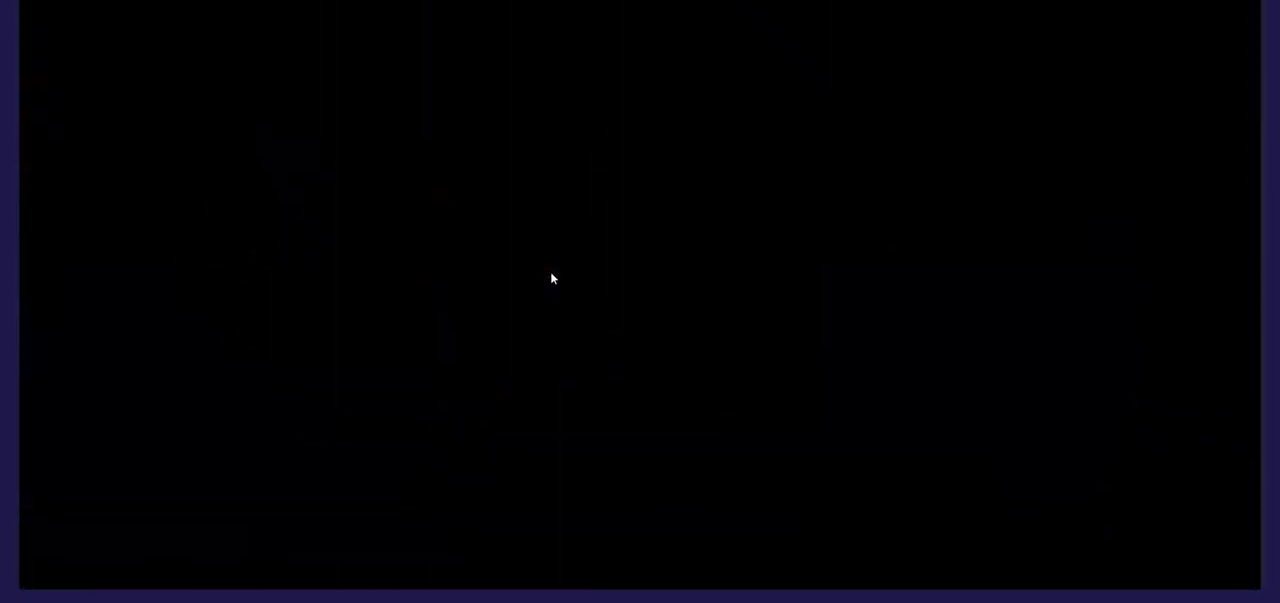
Gameplay with a controller (Xbox layout); each line is a JSON object with the inputs held at the frame after it. "events" lists button and stick changes between this image and that frame as [ms after this image, input, new state], when the widget could be followed in between. Not read: right_stick.
{"buttons": [], "left_stick": "center", "events": []}
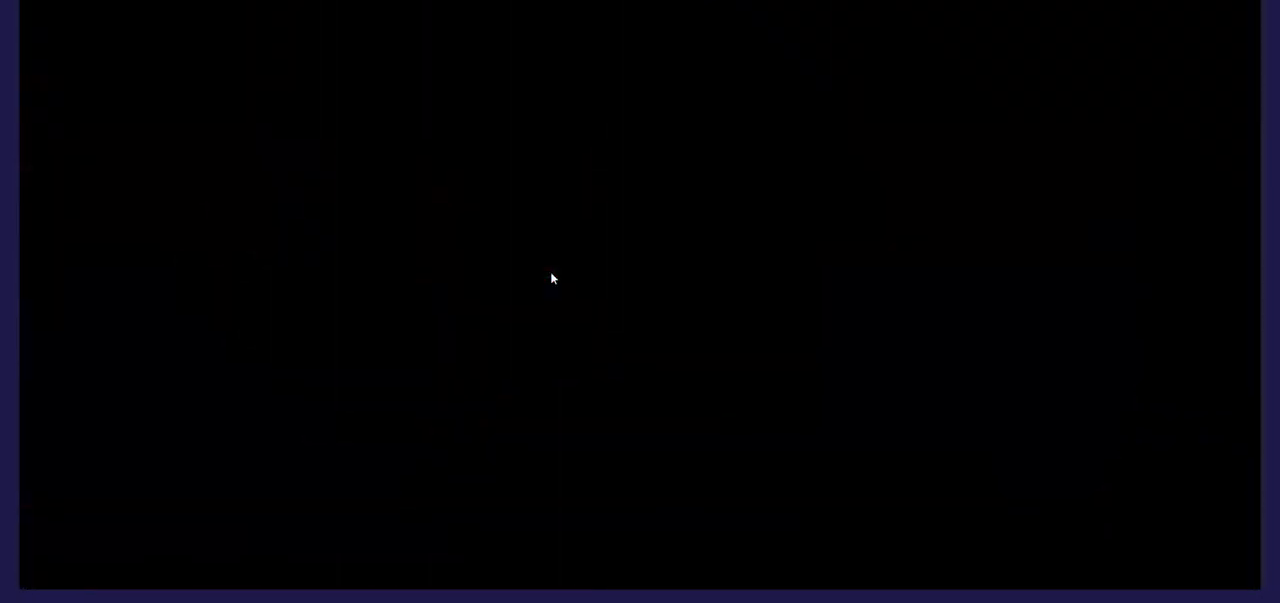
{"buttons": [], "left_stick": "center", "events": []}
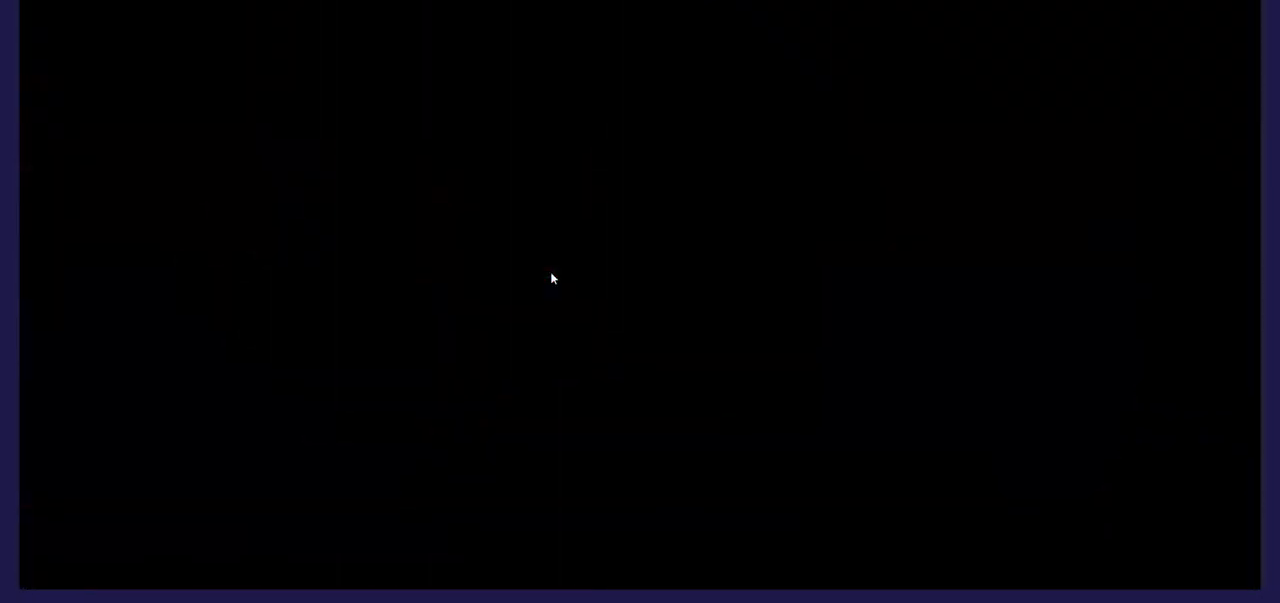
{"buttons": [], "left_stick": "center", "events": []}
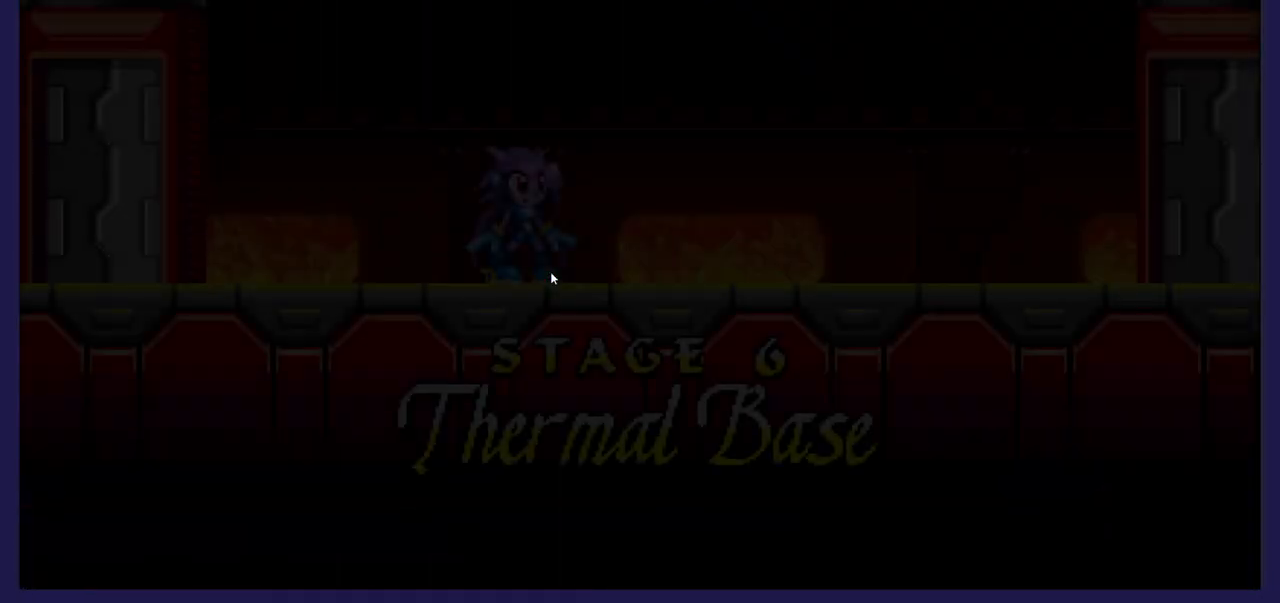
{"buttons": [], "left_stick": "center", "events": []}
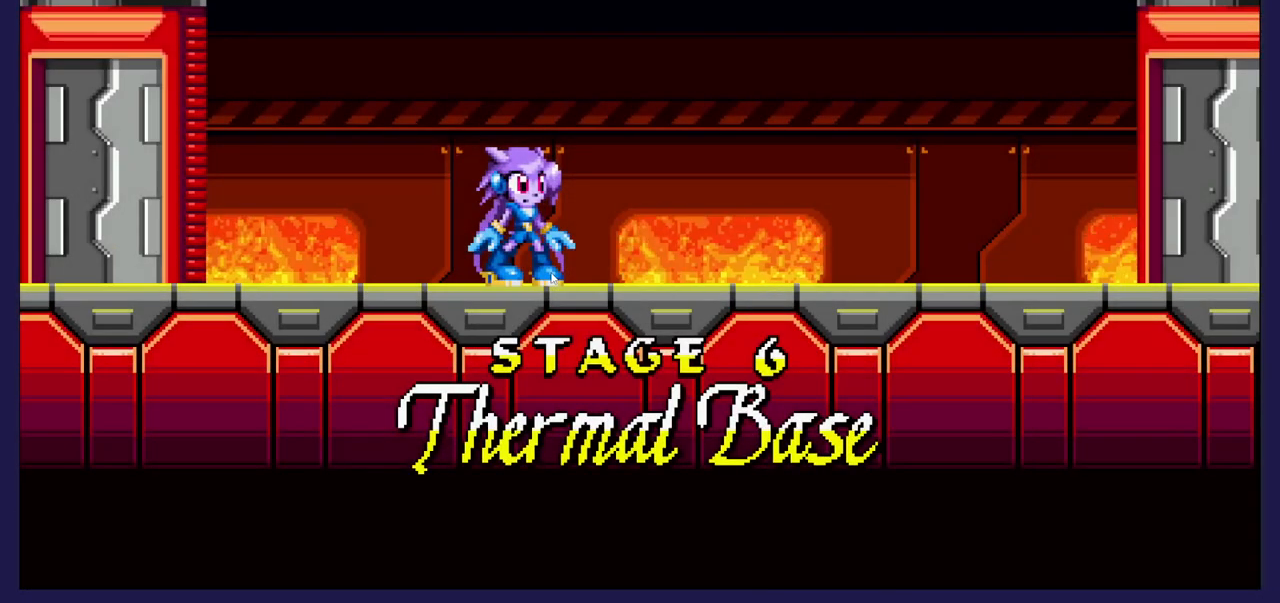
{"buttons": [], "left_stick": "center", "events": []}
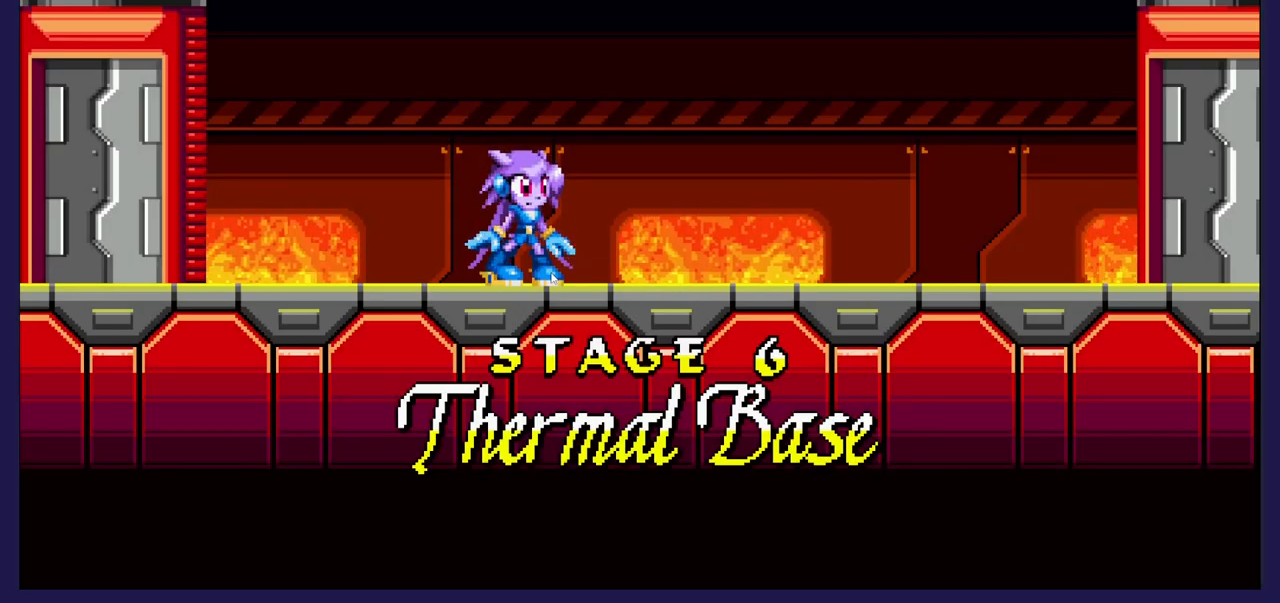
{"buttons": [], "left_stick": "center", "events": []}
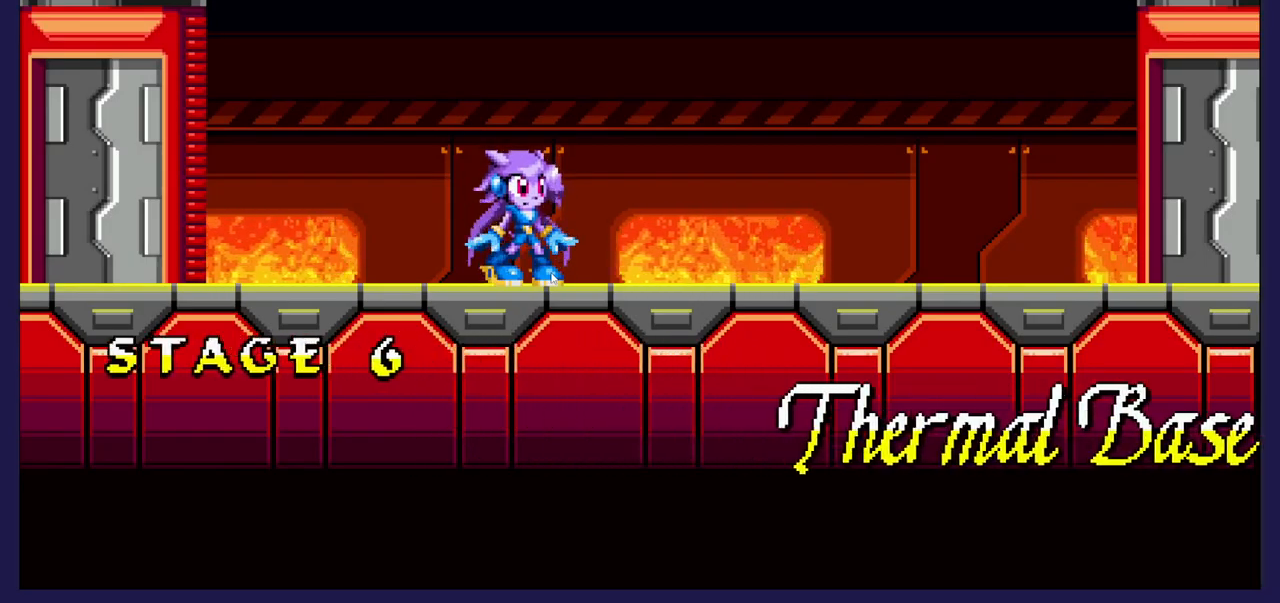
{"buttons": ["DPAD_RIGHT"], "left_stick": "center", "events": [[233, "DPAD_RIGHT", "down"]]}
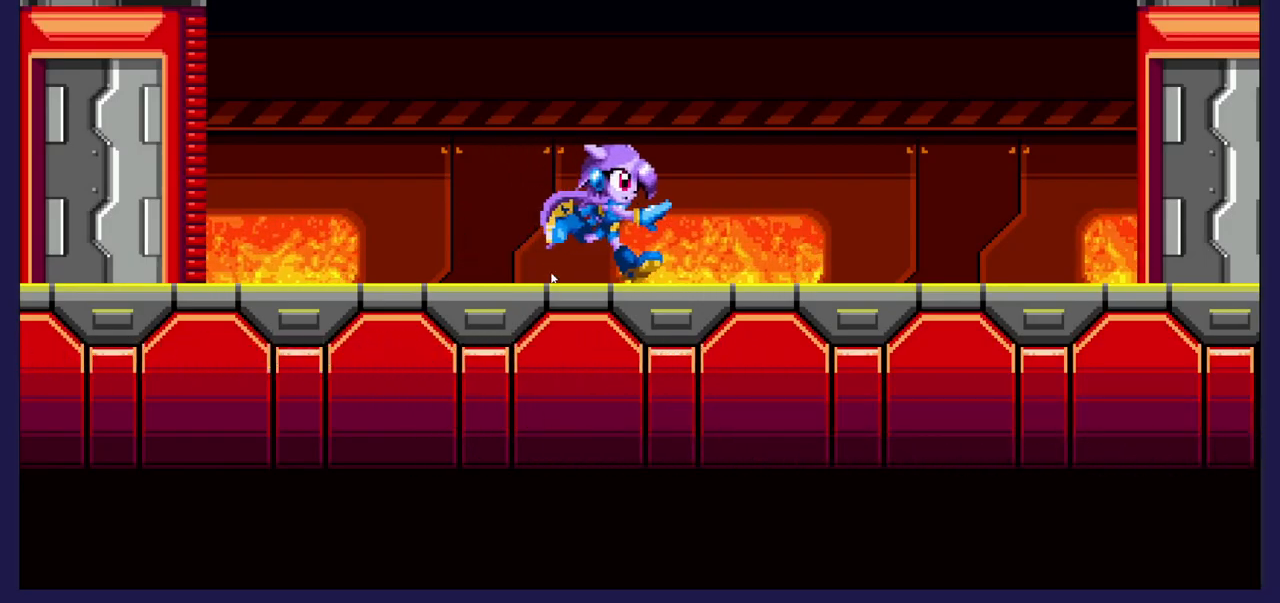
{"buttons": ["DPAD_RIGHT"], "left_stick": "center", "events": []}
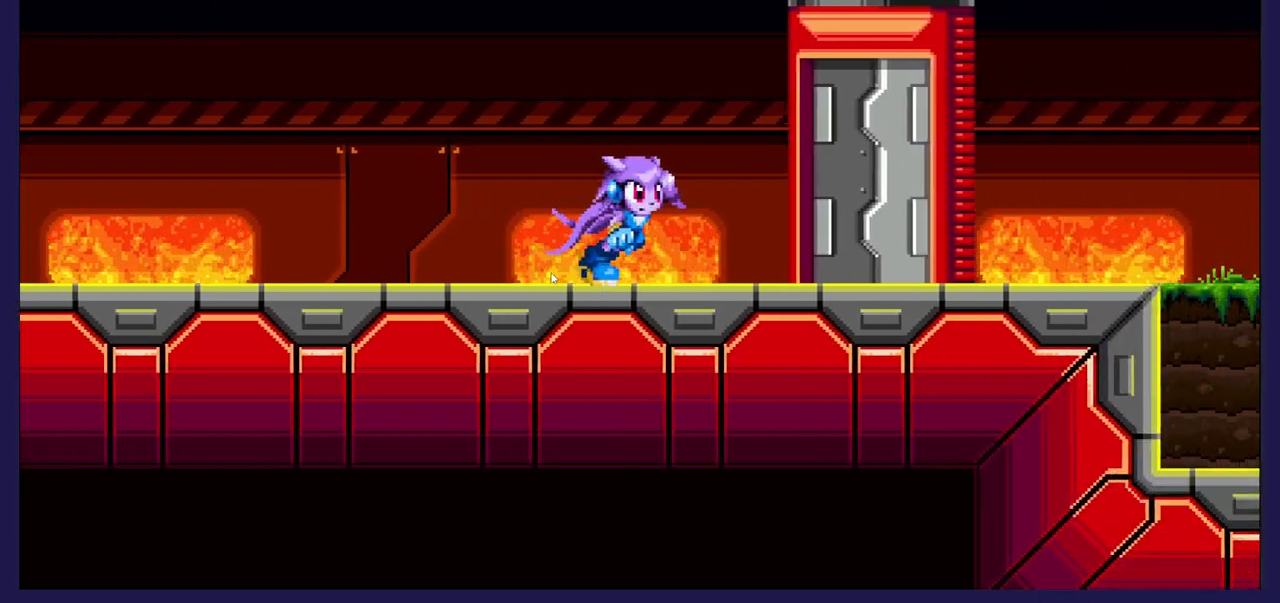
{"buttons": ["DPAD_RIGHT"], "left_stick": "center", "events": []}
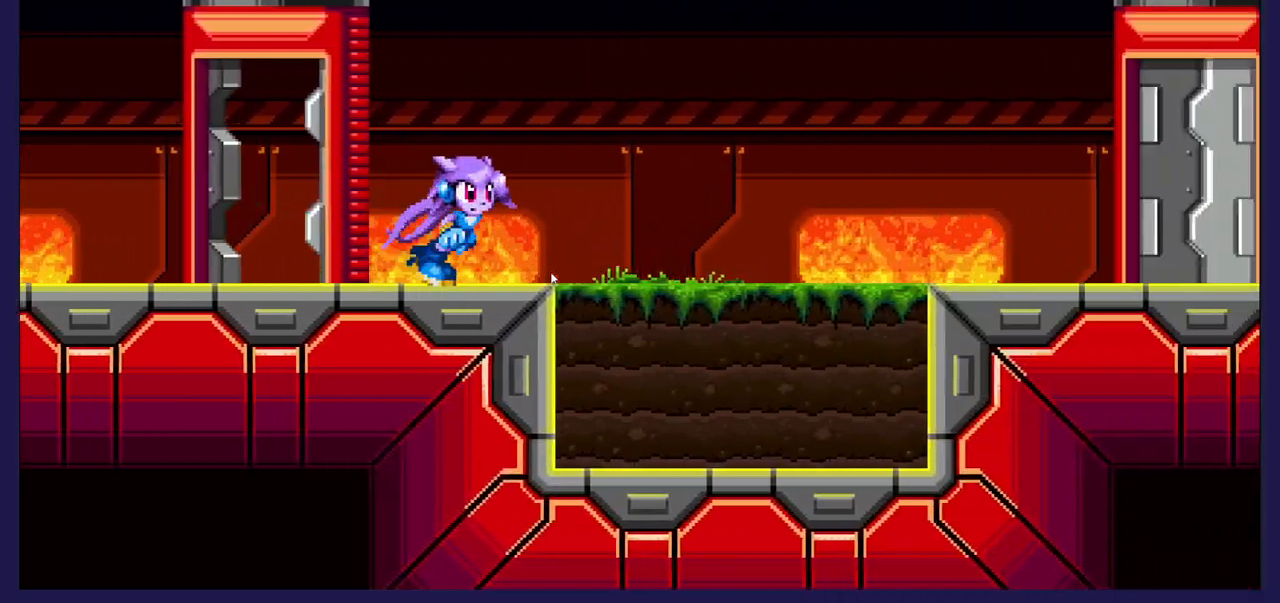
{"buttons": ["DPAD_RIGHT"], "left_stick": "center", "events": [[133, "A", "down"], [183, "A", "up"]]}
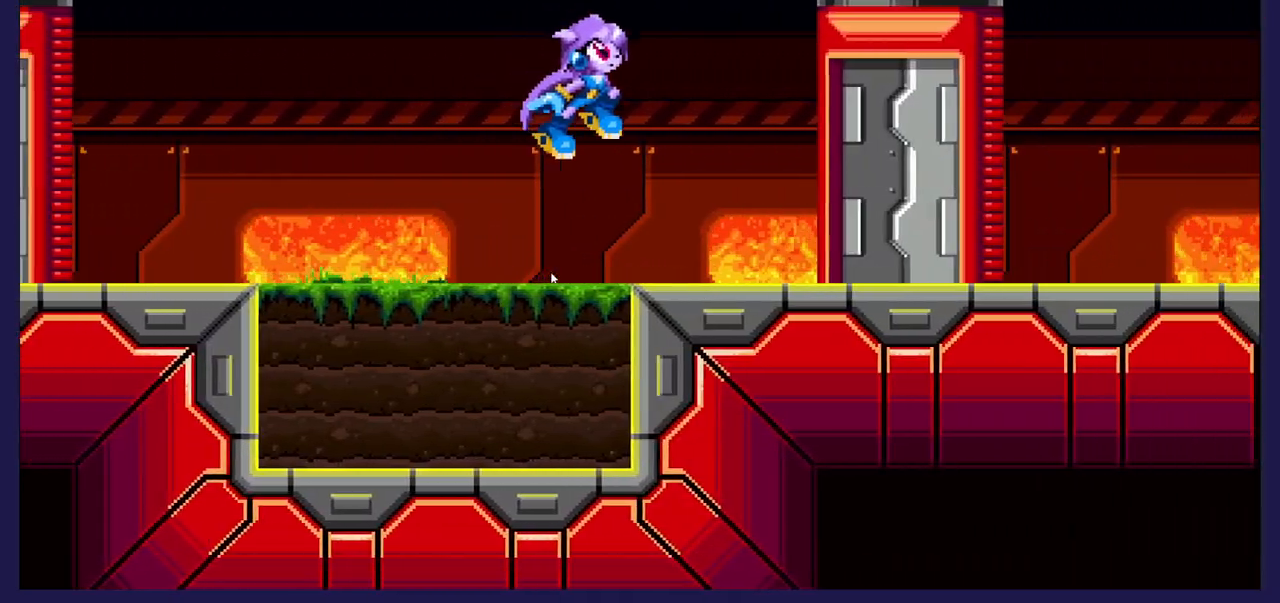
{"buttons": ["DPAD_RIGHT"], "left_stick": "center", "events": []}
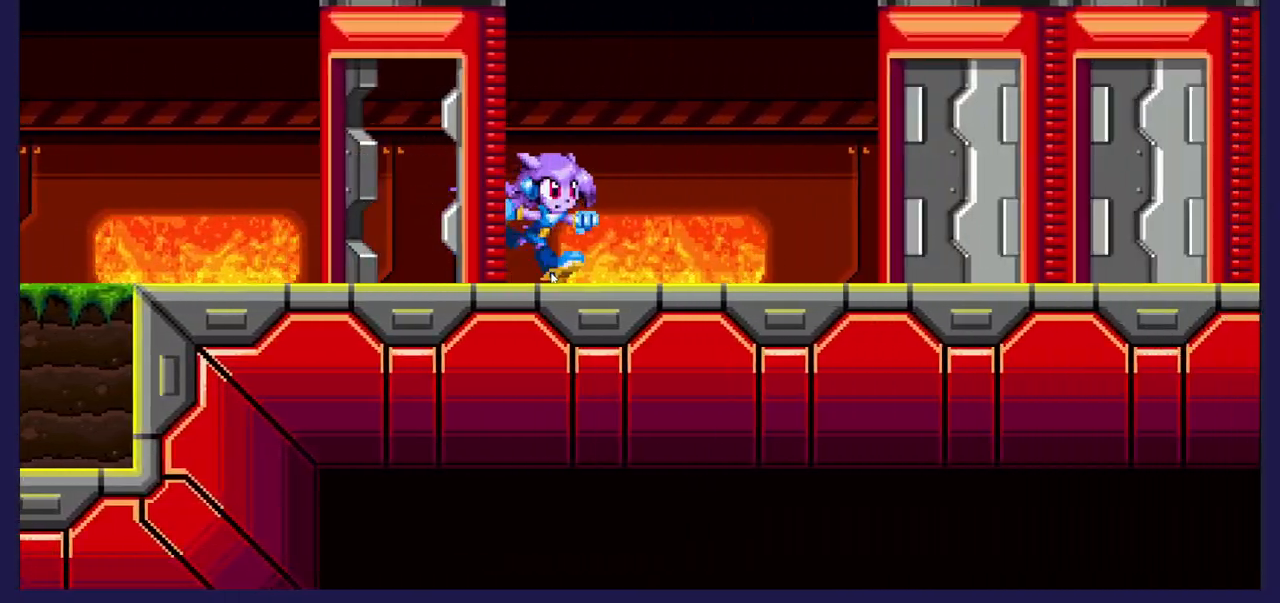
{"buttons": ["DPAD_RIGHT"], "left_stick": "center", "events": []}
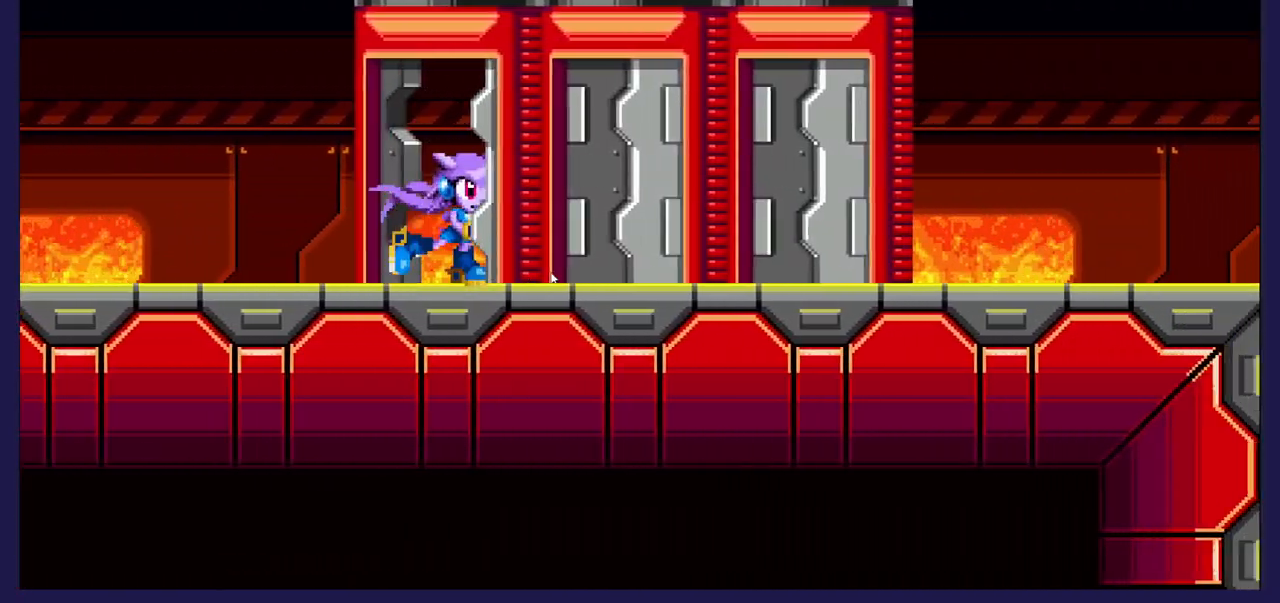
{"buttons": ["DPAD_RIGHT"], "left_stick": "center", "events": []}
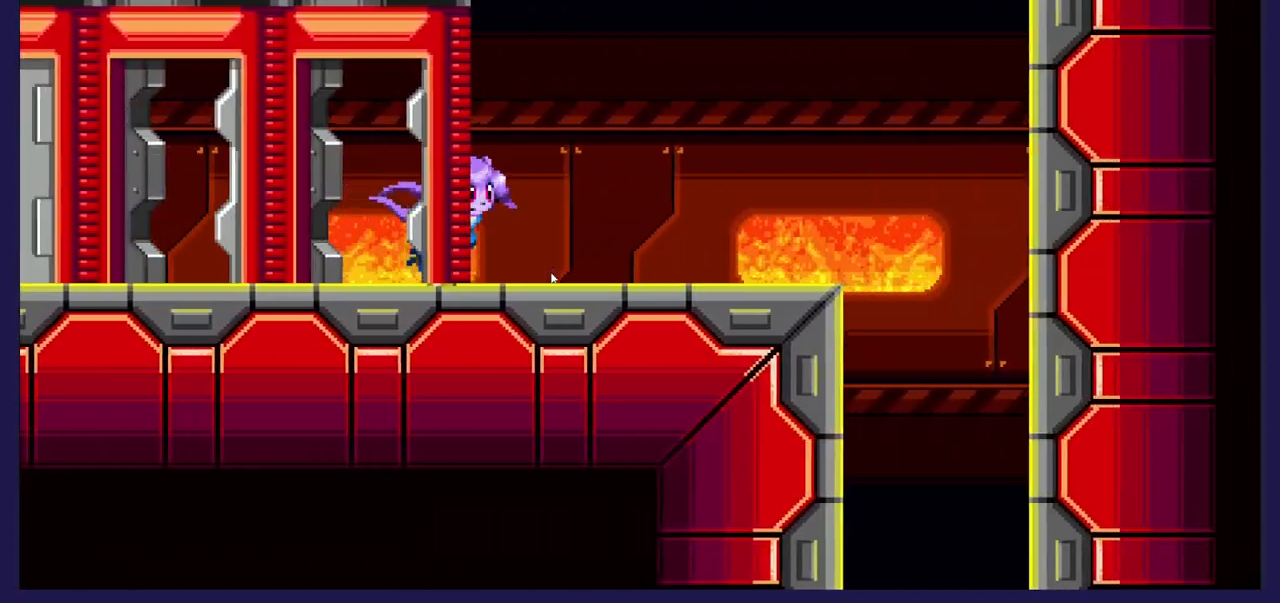
{"buttons": ["DPAD_RIGHT"], "left_stick": "center", "events": []}
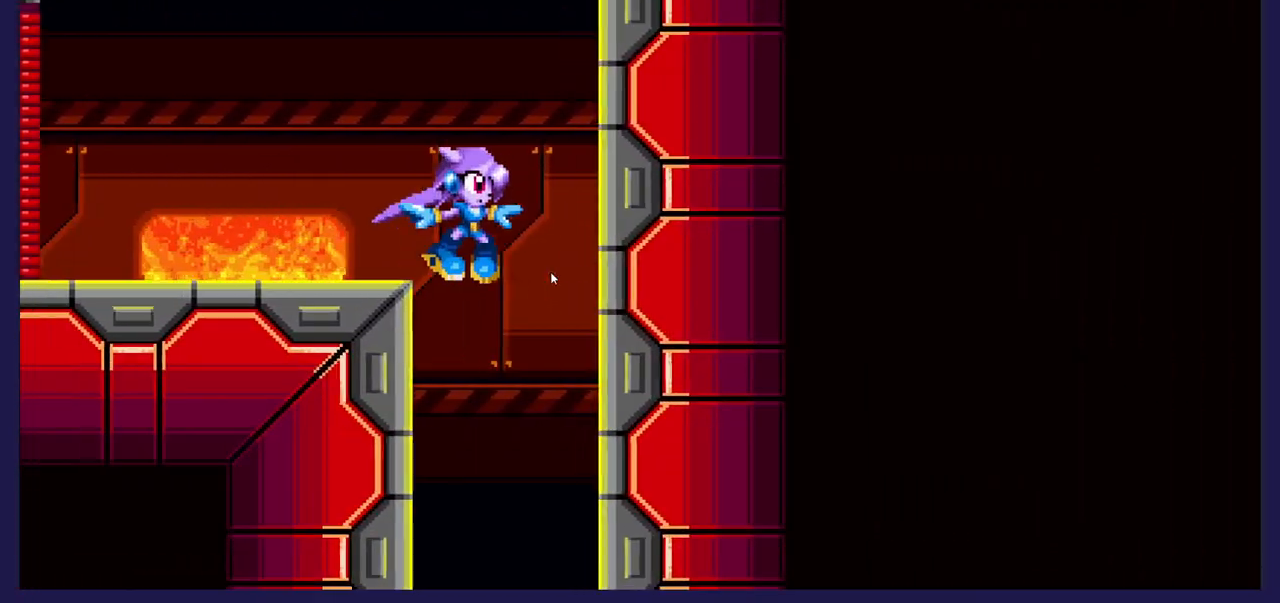
{"buttons": ["DPAD_RIGHT"], "left_stick": "center", "events": []}
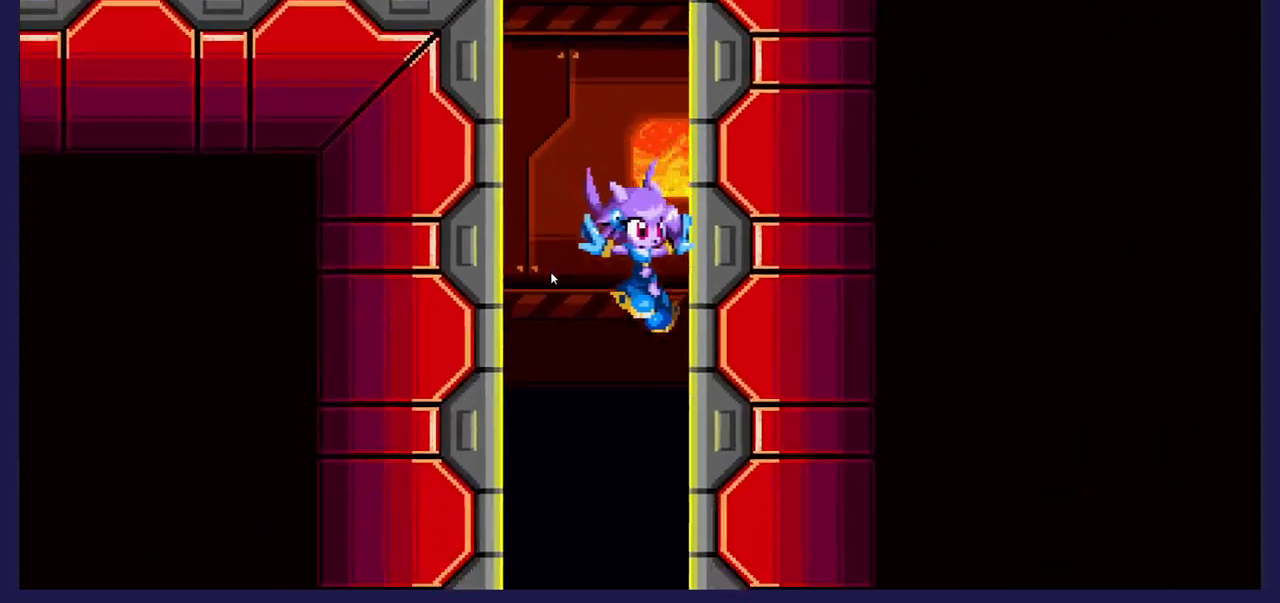
{"buttons": [], "left_stick": "center", "events": [[117, "DPAD_RIGHT", "up"]]}
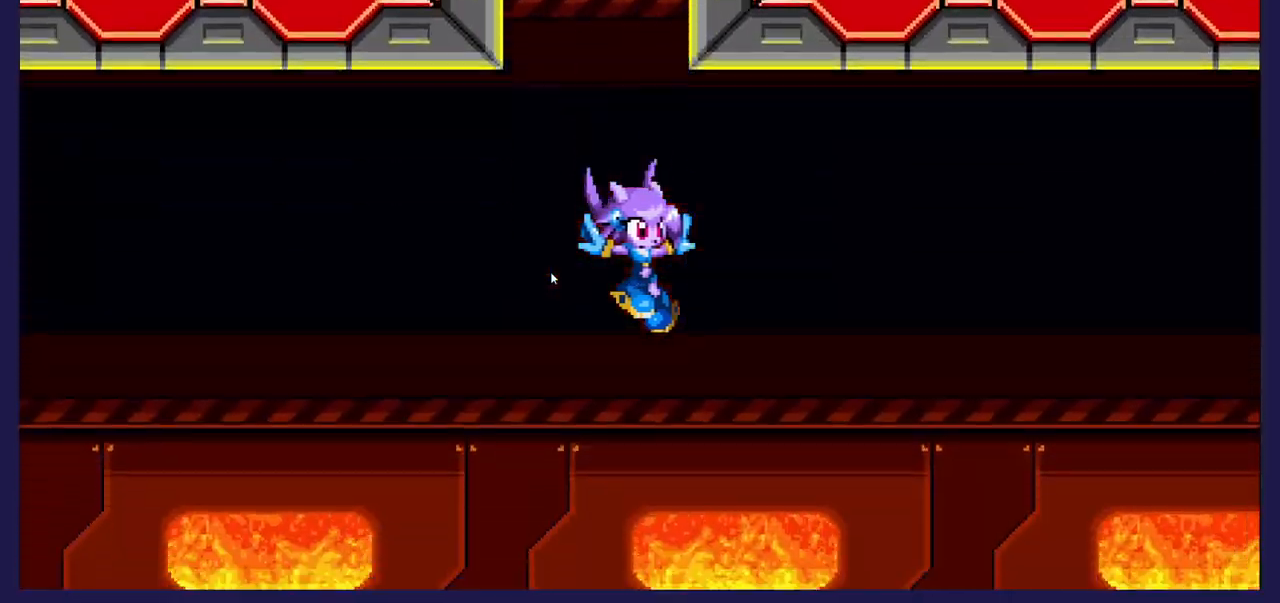
{"buttons": [], "left_stick": "center", "events": []}
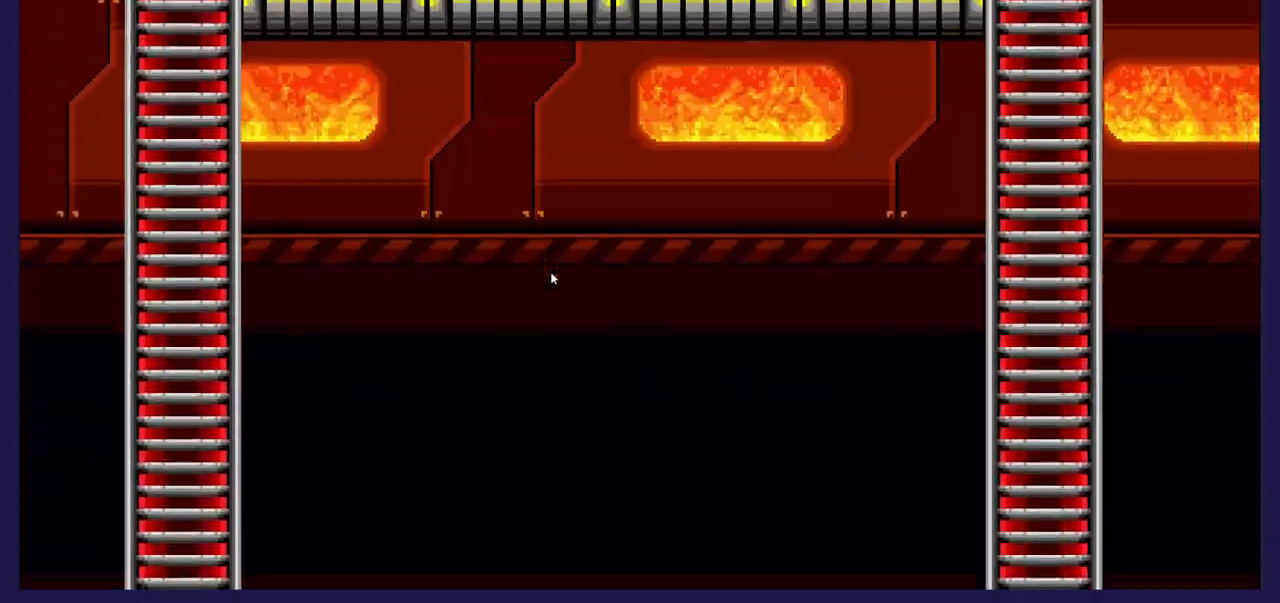
{"buttons": [], "left_stick": "center", "events": [[167, "A", "down"], [167, "DPAD_UP", "down"], [383, "DPAD_RIGHT", "down"], [417, "A", "up"], [483, "DPAD_RIGHT", "up"], [500, "DPAD_UP", "up"]]}
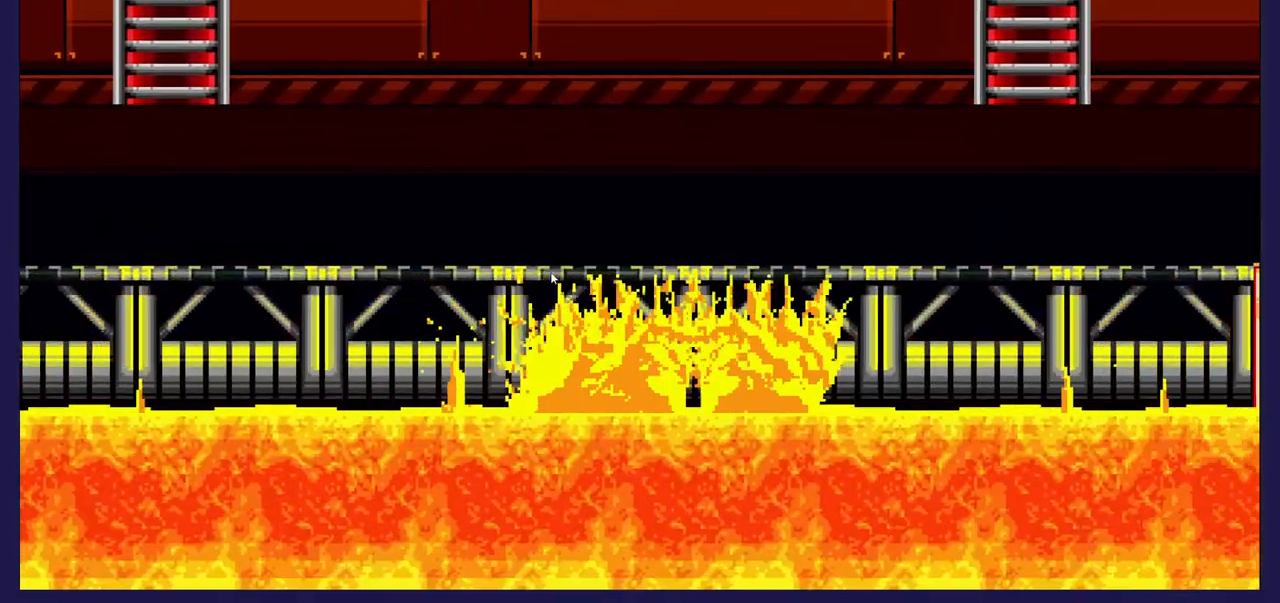
{"buttons": [], "left_stick": "center", "events": []}
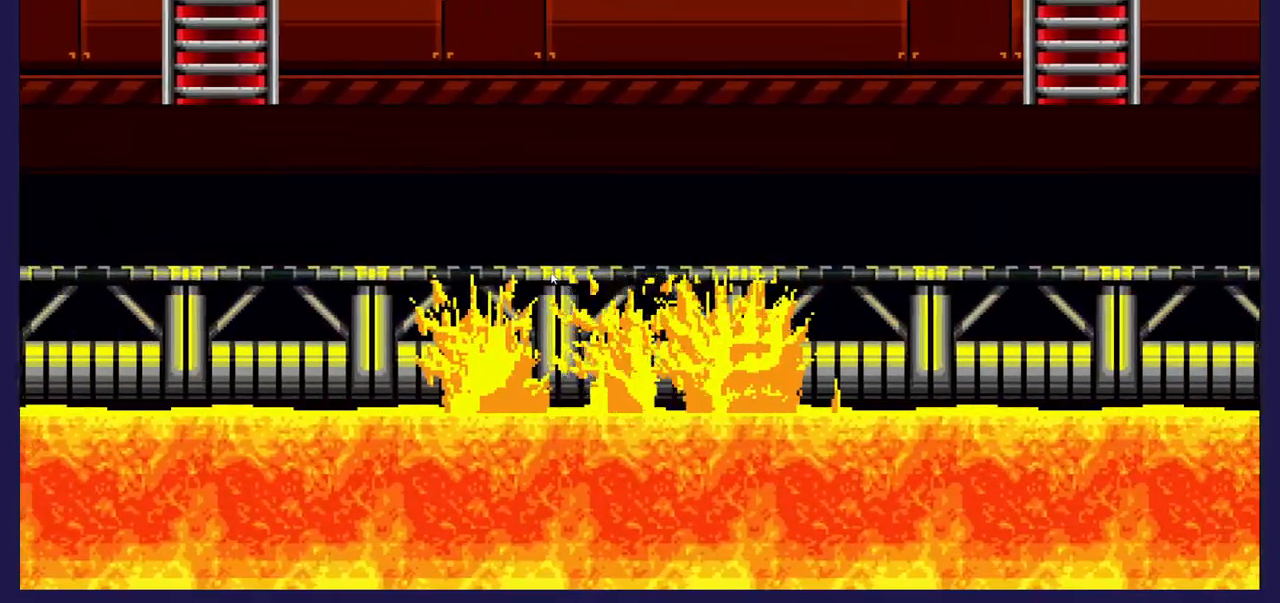
{"buttons": [], "left_stick": "center", "events": []}
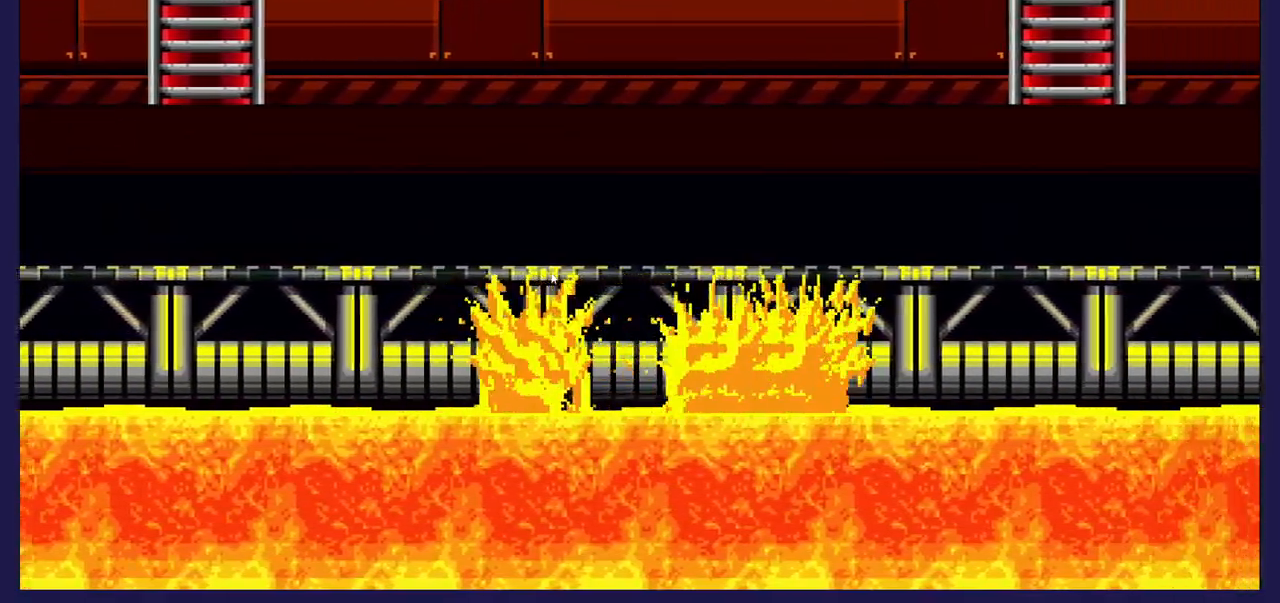
{"buttons": [], "left_stick": "center", "events": []}
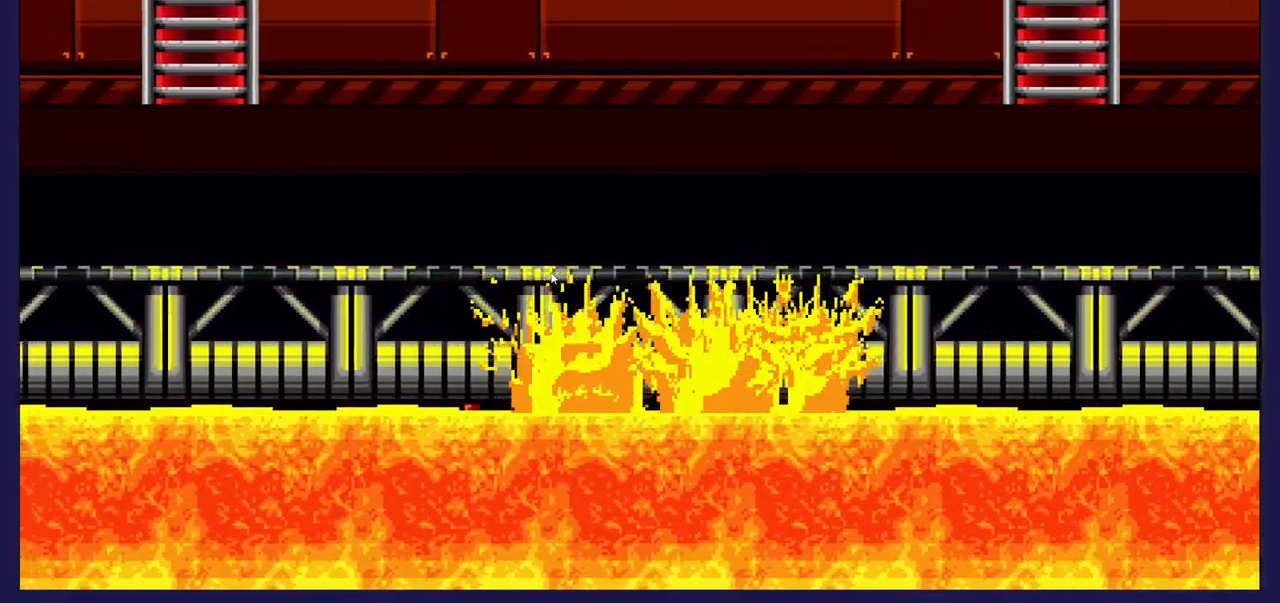
{"buttons": [], "left_stick": "center", "events": []}
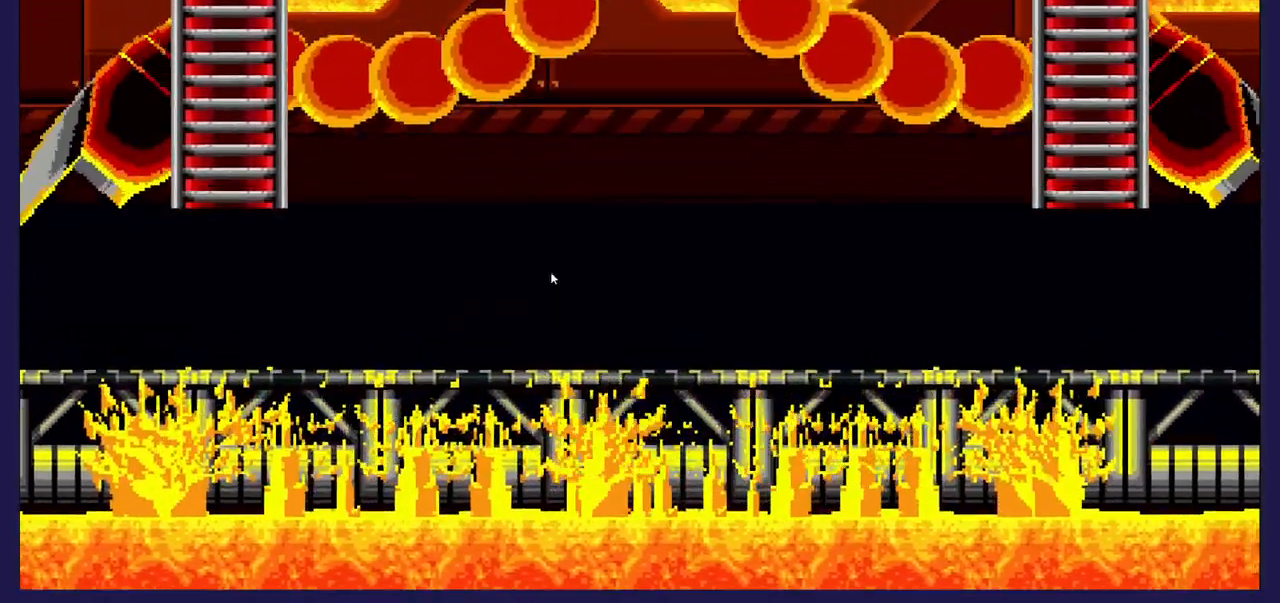
{"buttons": [], "left_stick": "center", "events": []}
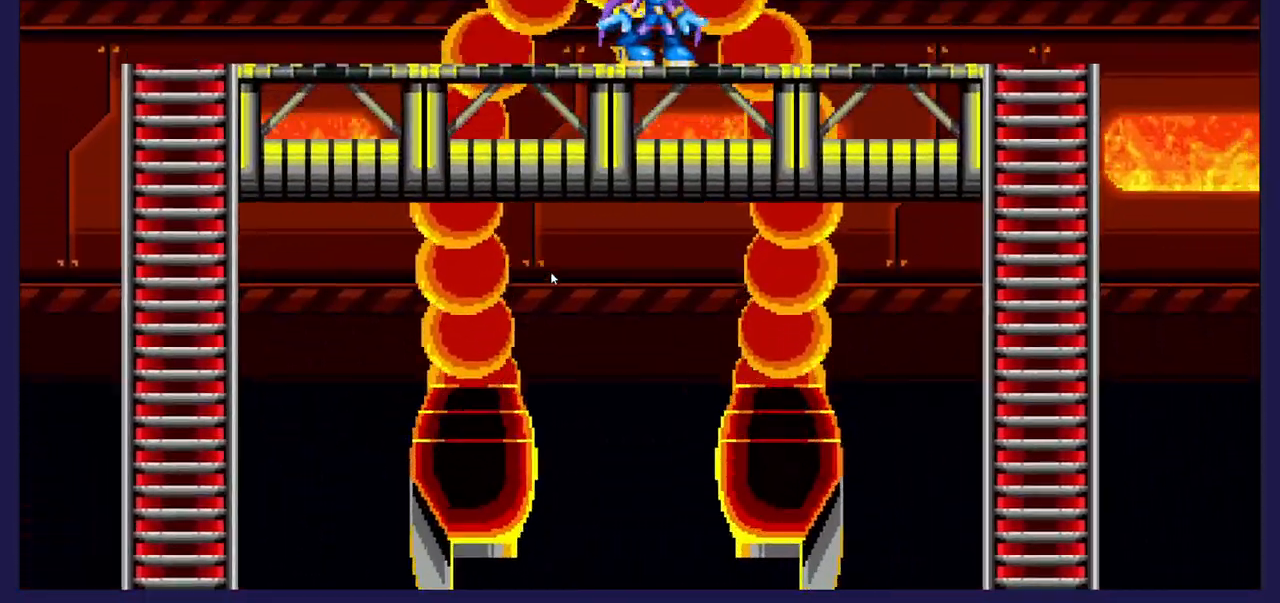
{"buttons": ["A", "DPAD_UP", "DPAD_RIGHT"], "left_stick": "center", "events": [[367, "DPAD_RIGHT", "down"], [433, "DPAD_UP", "down"], [450, "A", "down"]]}
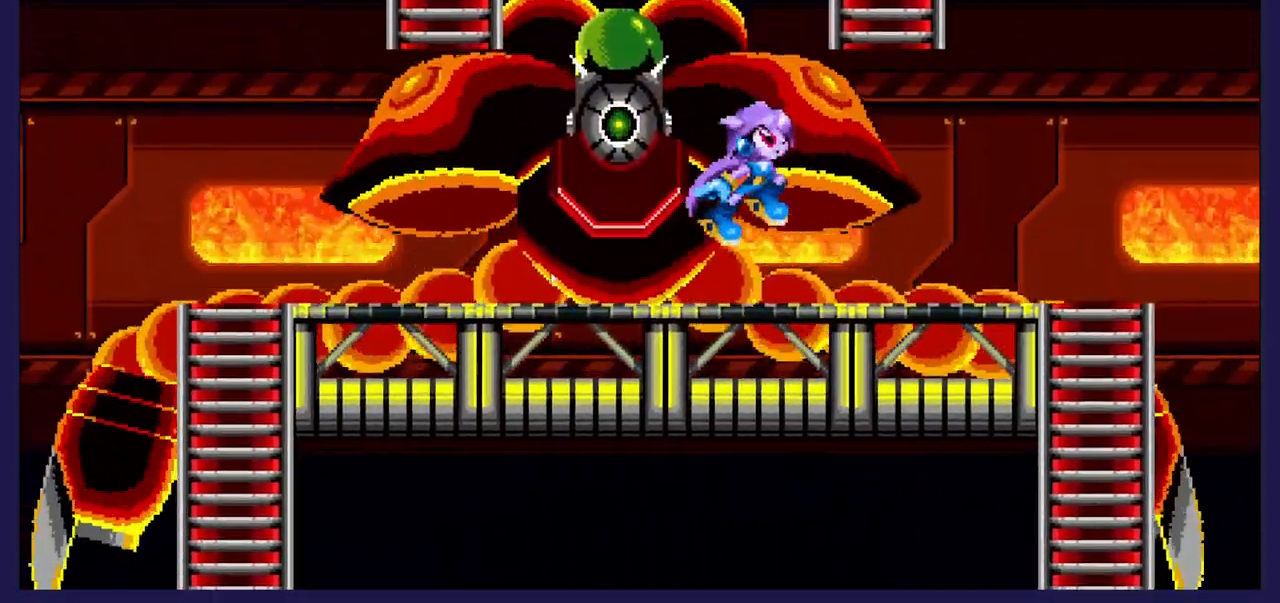
{"buttons": ["X"], "left_stick": "center", "events": [[100, "DPAD_RIGHT", "up"], [183, "DPAD_LEFT", "down"], [200, "A", "up"], [267, "DPAD_UP", "up"], [267, "X", "down"], [383, "DPAD_LEFT", "up"], [400, "X", "up"], [467, "X", "down"]]}
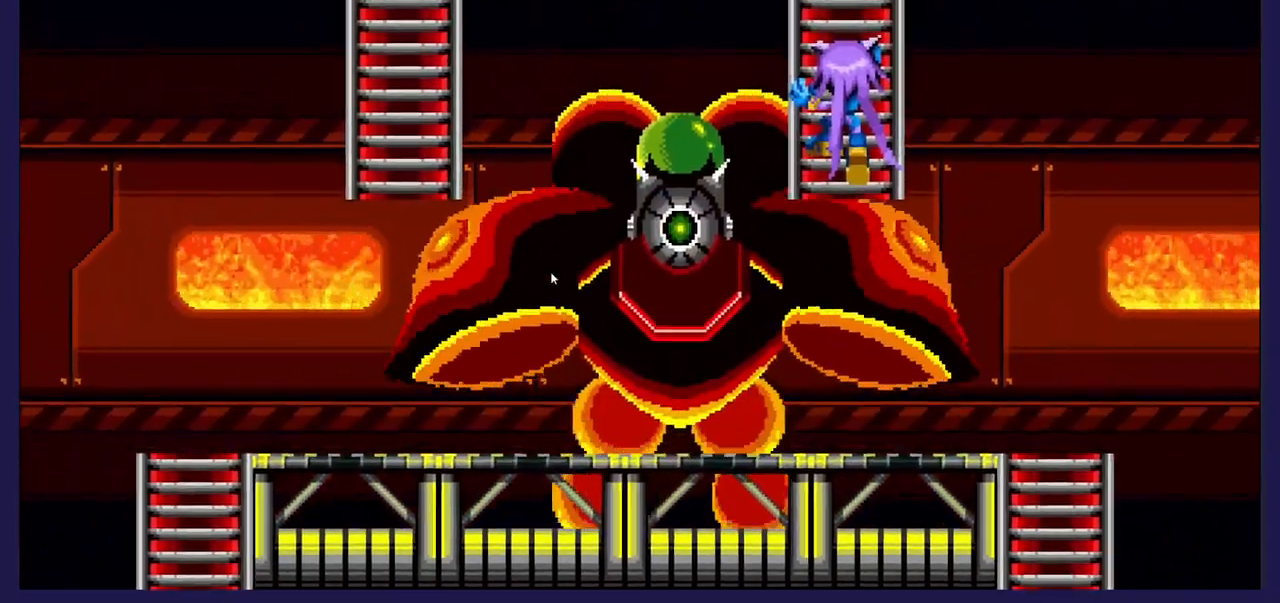
{"buttons": ["DPAD_UP"], "left_stick": "center", "events": [[83, "X", "up"], [133, "DPAD_LEFT", "down"], [167, "DPAD_UP", "down"], [333, "DPAD_LEFT", "up"]]}
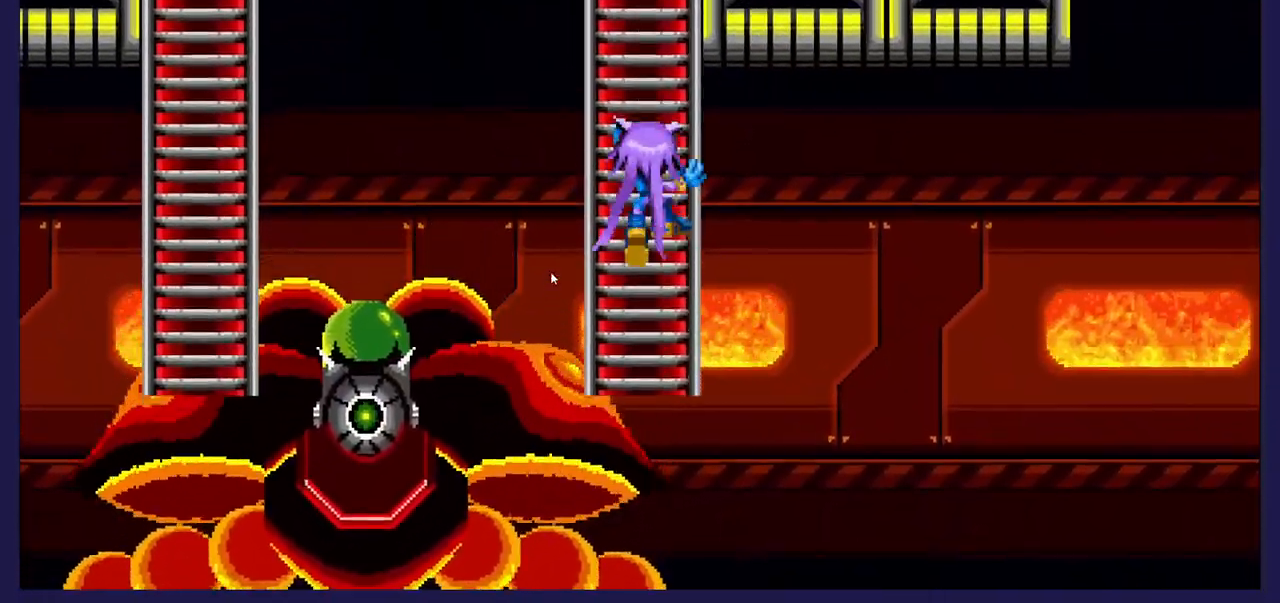
{"buttons": ["DPAD_UP"], "left_stick": "center", "events": []}